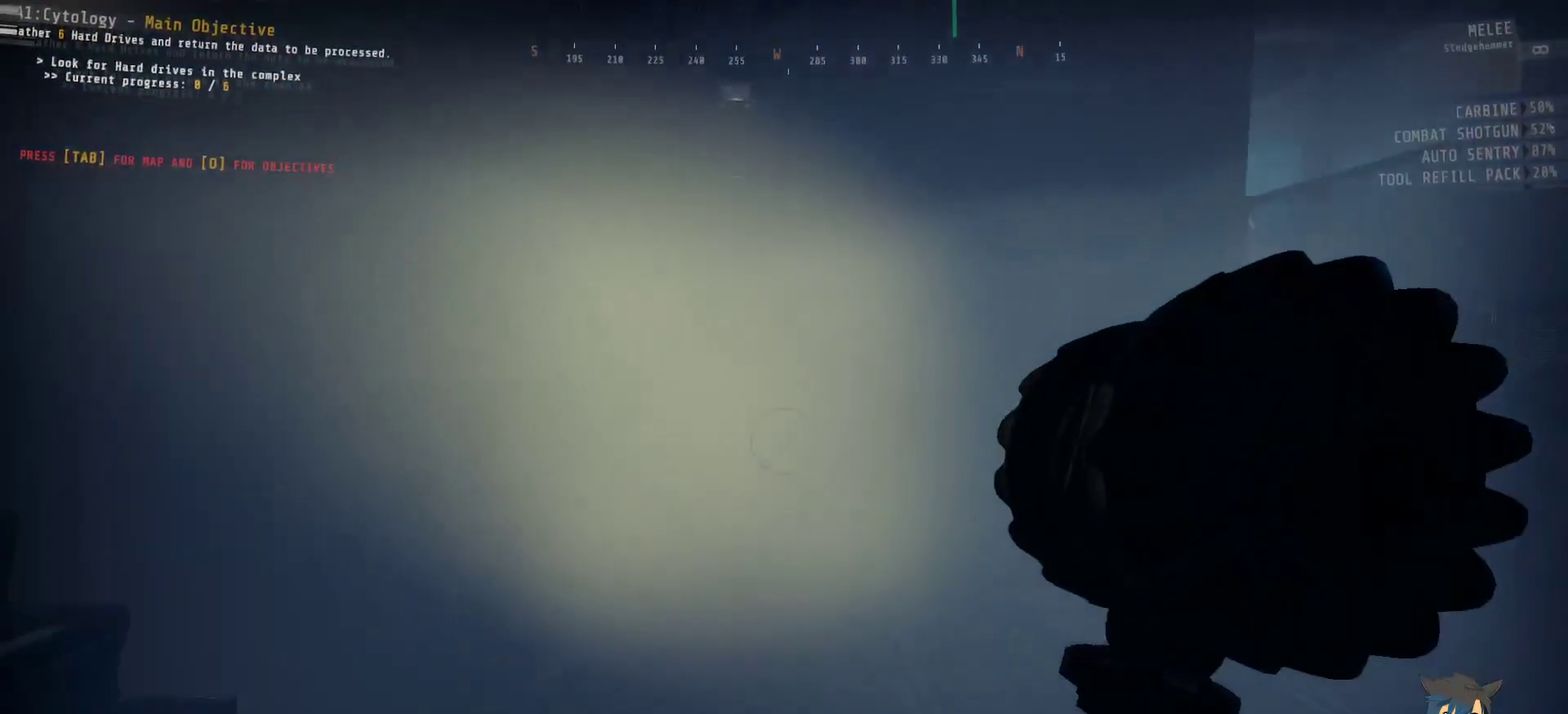
Gameplay with keyboard and mouse; each line is a JSON object with the keys and mouse buttons held at the frame after it. "events" lists presses ("down") and releases ("up") of "a", "c", "ctrl", "d", "e", "f", "q", "r", "s", "shift", "space", "tab", "w", "x", "z", "mouse_left", "mouse_wheel", "mouse_right", "mouse_mb4" and "mouse_mb5" between this image and that frame as [ms after this image, input, new state], when the widget could be followed in between. "mouse_left", "mouse_wheel", "mouse_right", "mouse_mb4", "mouse_mb5" = the "left", "wheel", "right", "mb4", "mb5" buttons of the "mouse" list. No other keys are recorded. "wheel" means that the mouse wheel is clicked or scrolled. Mouse movement is not recorded.
{"keys": ["shift", "w"], "mouse": [], "events": []}
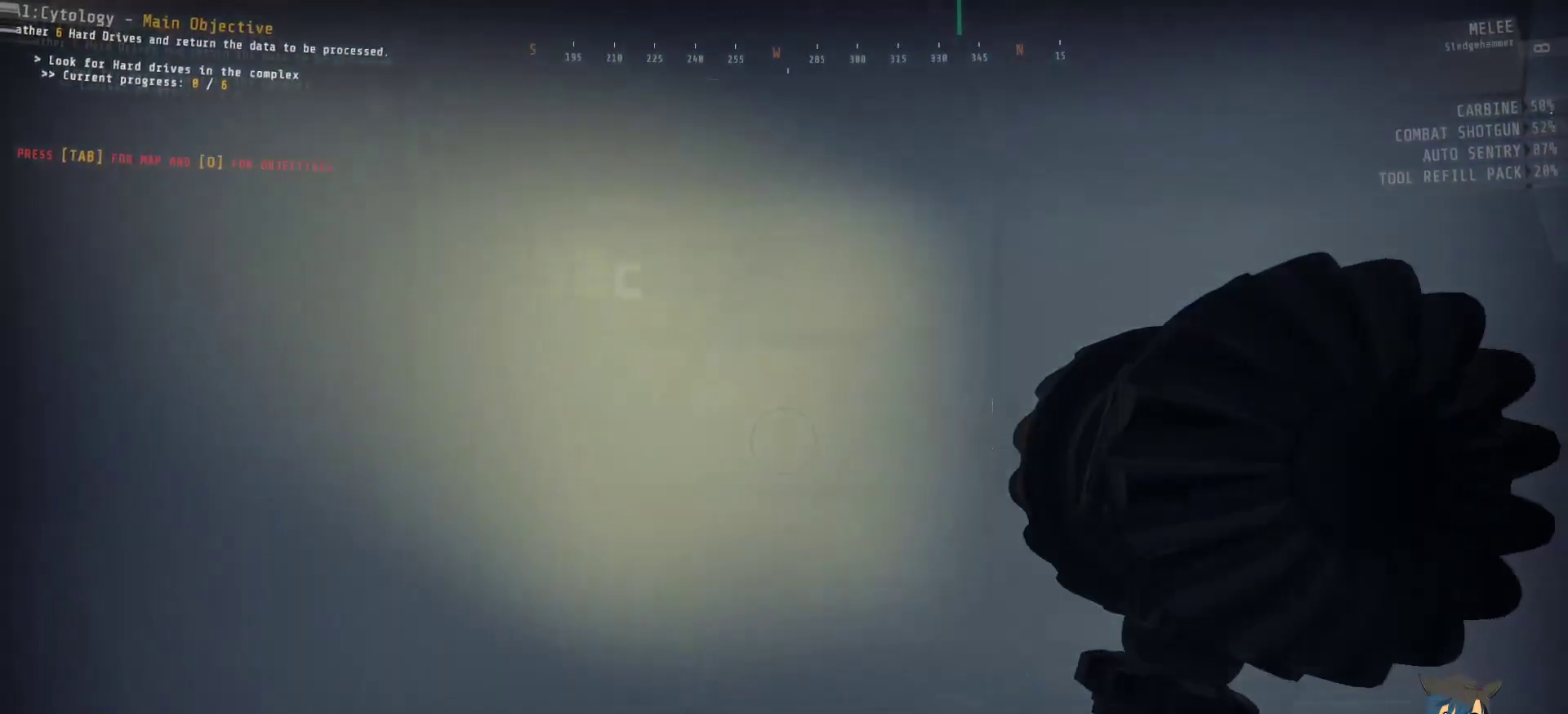
{"keys": ["w"], "mouse": [], "events": [[283, "shift", "up"]]}
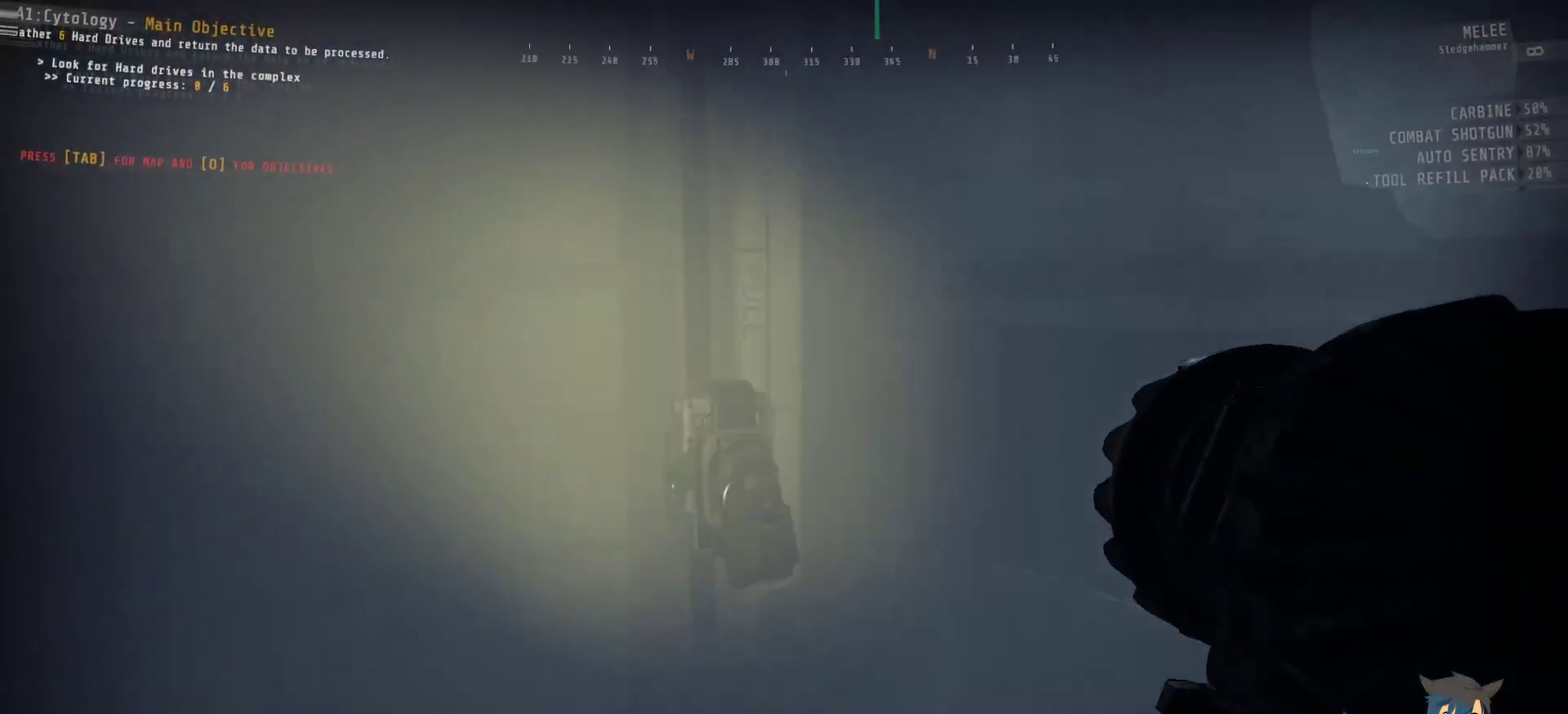
{"keys": [], "mouse": [], "events": [[17, "w", "up"], [283, "w", "down"], [433, "w", "up"]]}
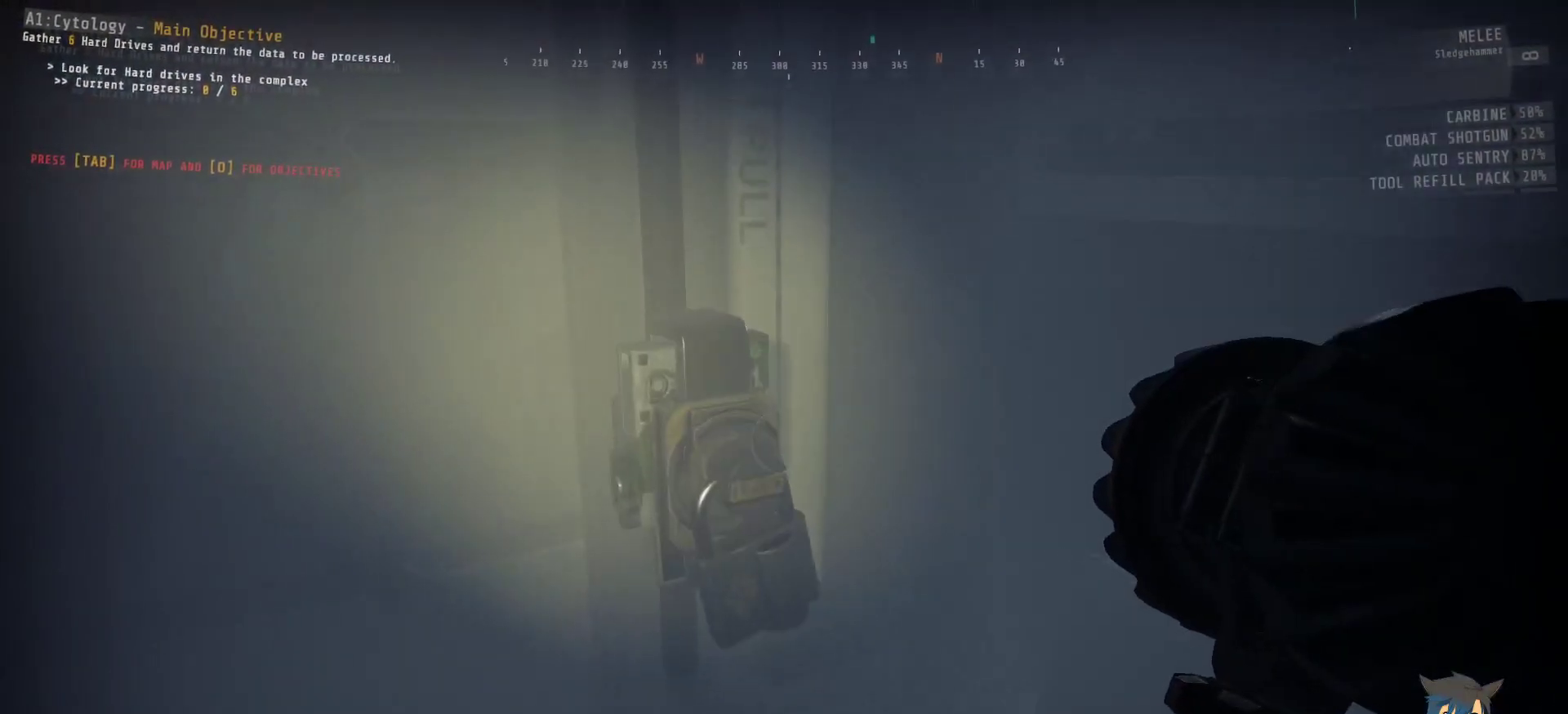
{"keys": [], "mouse": ["left"], "events": [[83, "mouse_left", "down"]]}
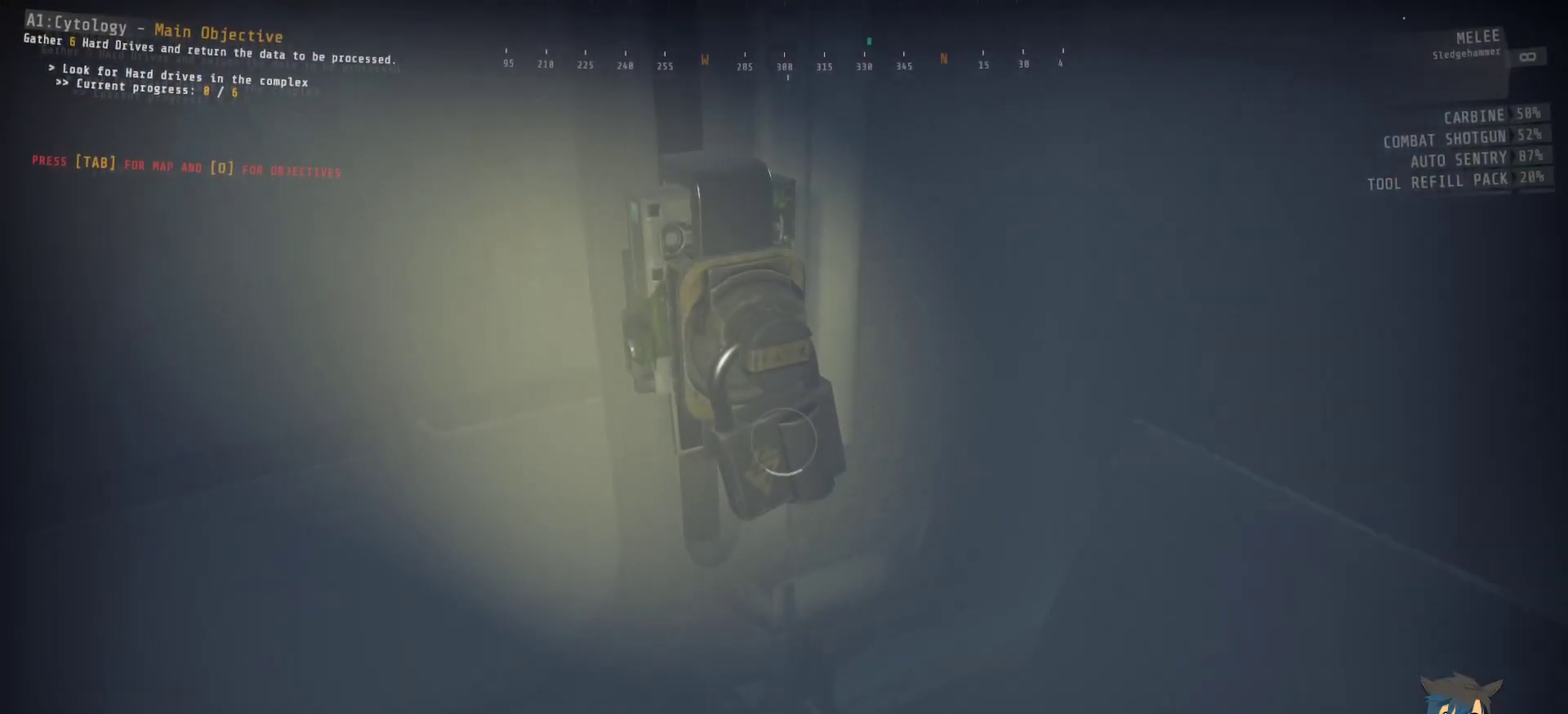
{"keys": [], "mouse": ["left"], "events": []}
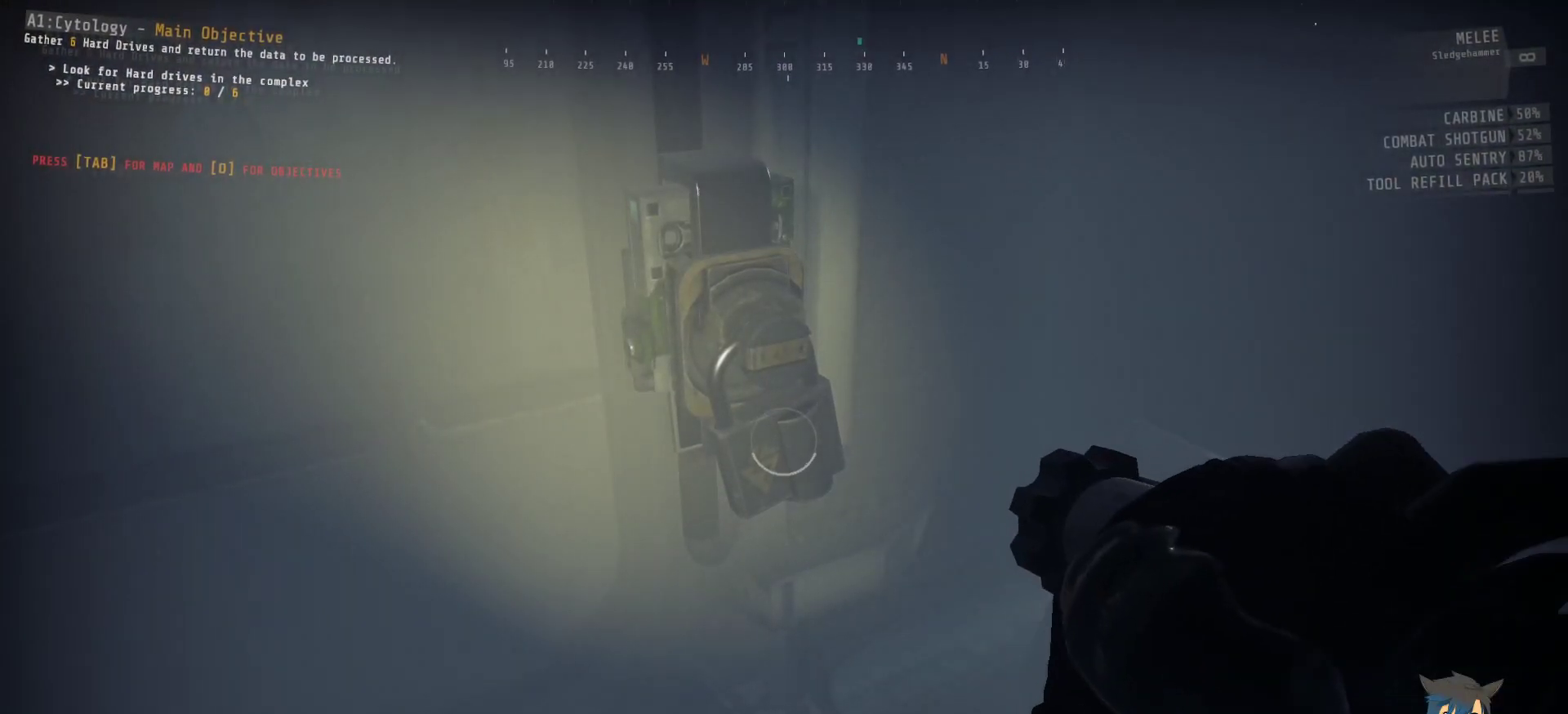
{"keys": [], "mouse": ["left"], "events": []}
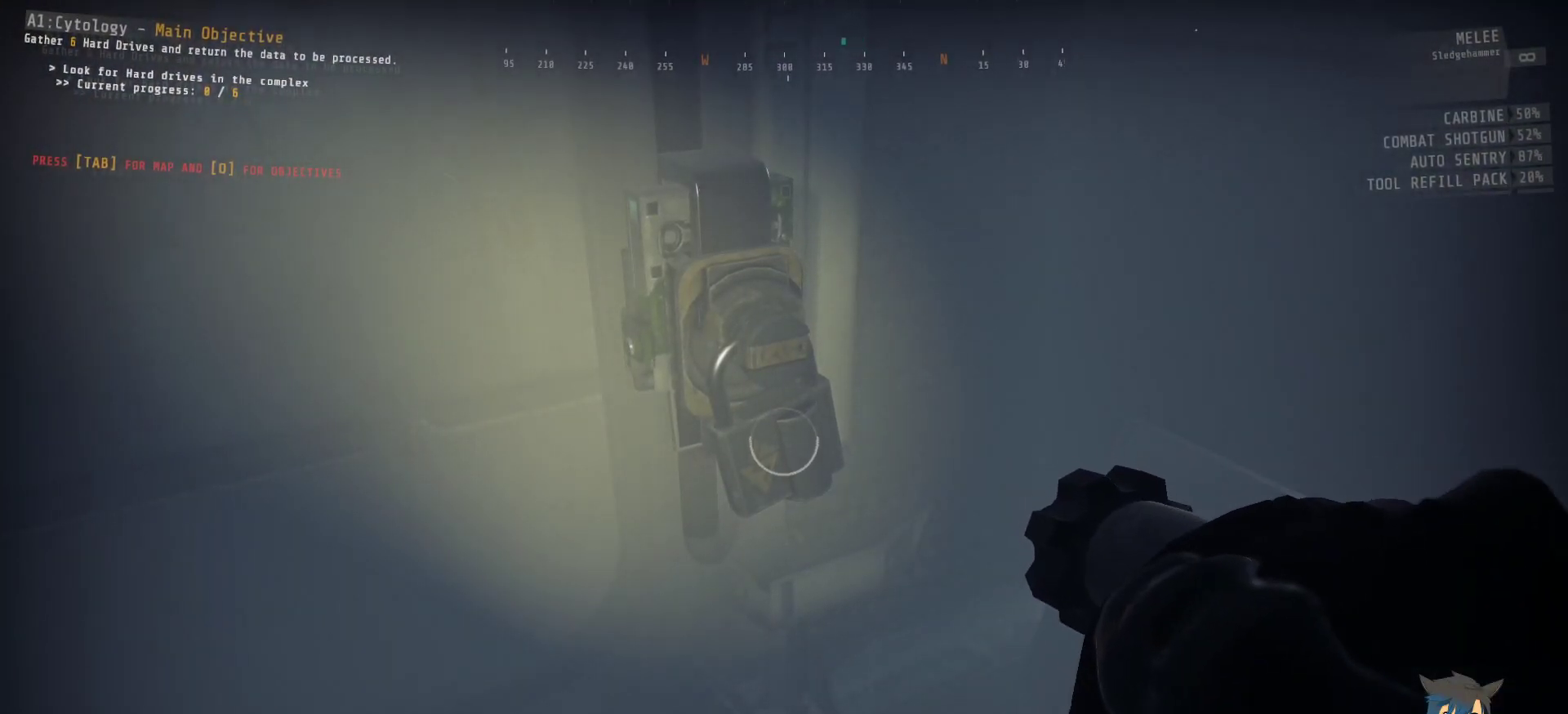
{"keys": [], "mouse": ["left"], "events": []}
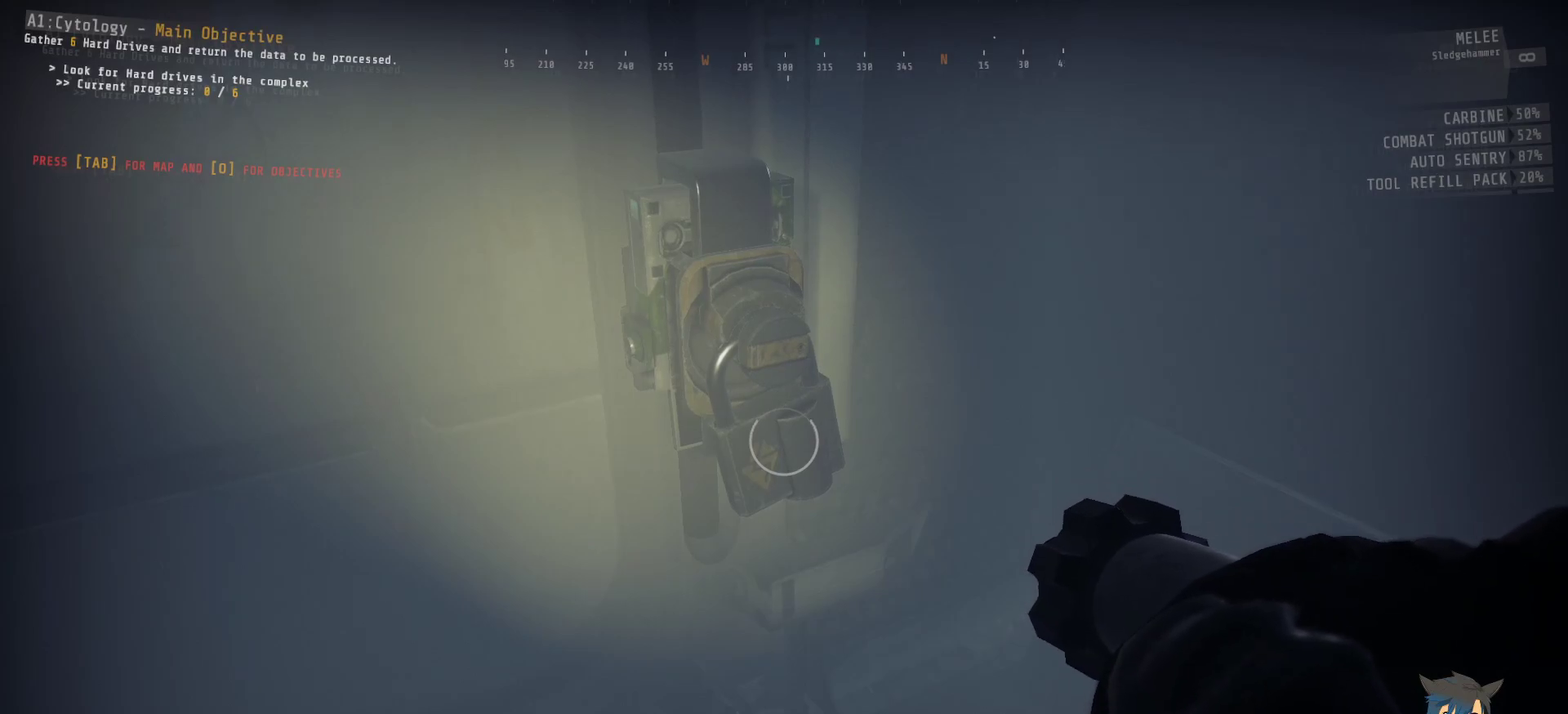
{"keys": [], "mouse": [], "events": [[400, "mouse_left", "up"], [400, "w", "down"], [483, "w", "up"]]}
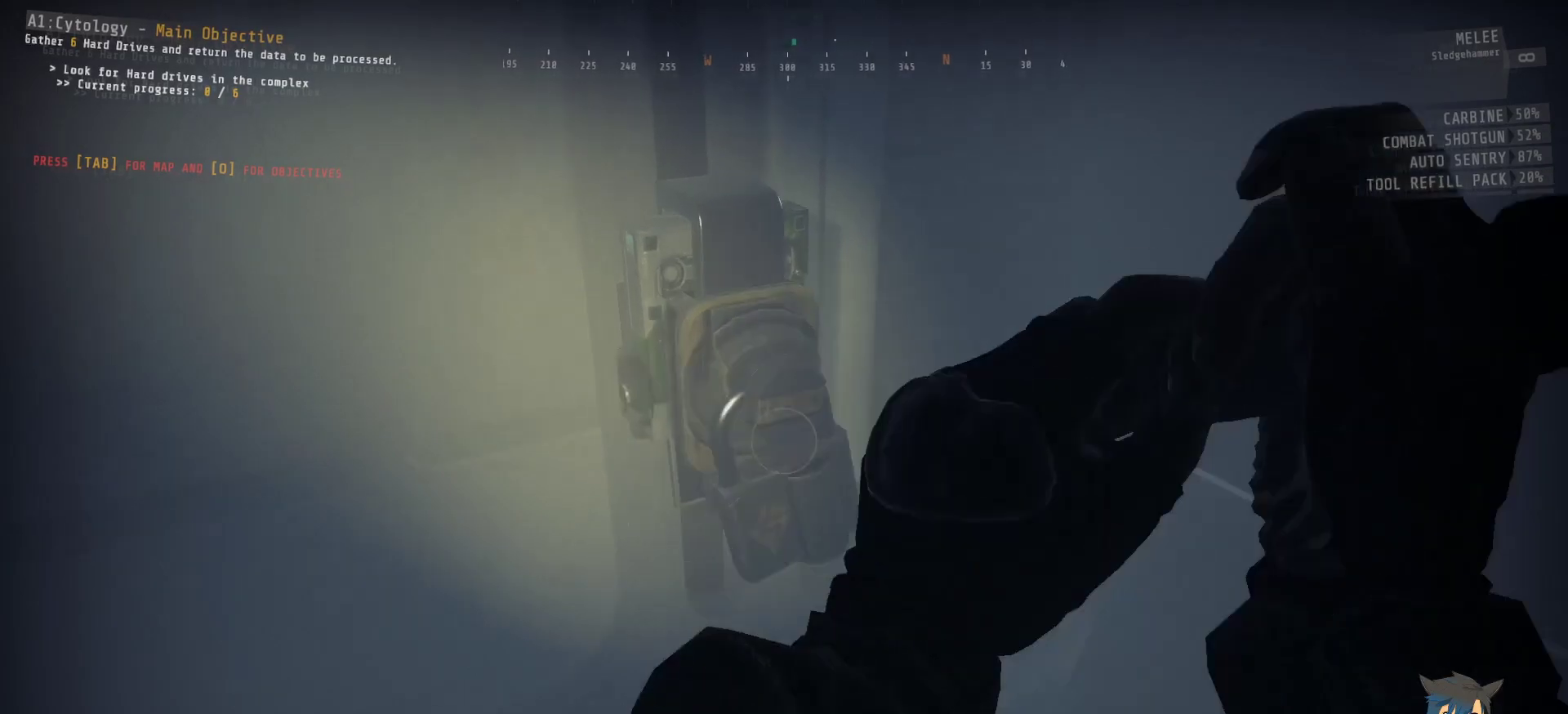
{"keys": [], "mouse": [], "events": []}
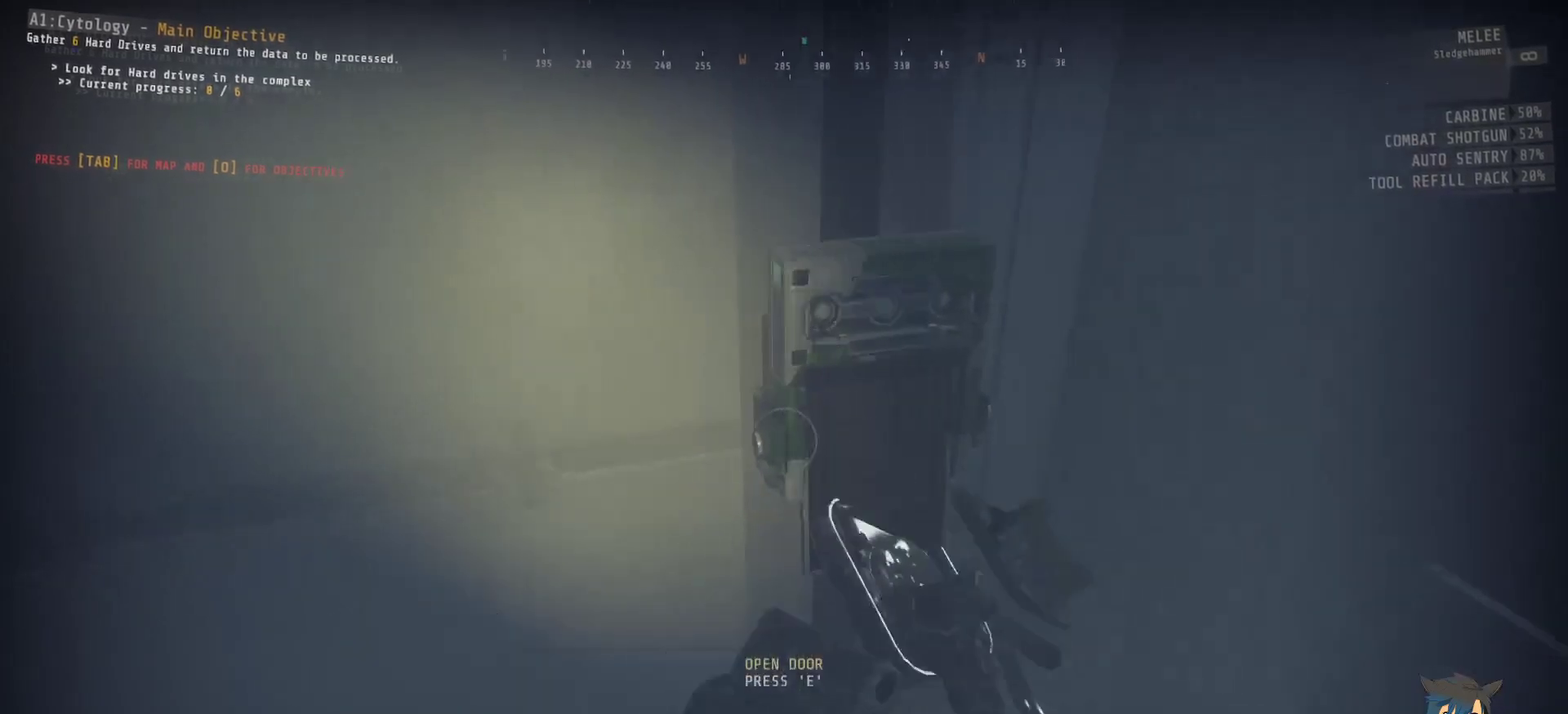
{"keys": ["e"], "mouse": [], "events": [[433, "e", "down"]]}
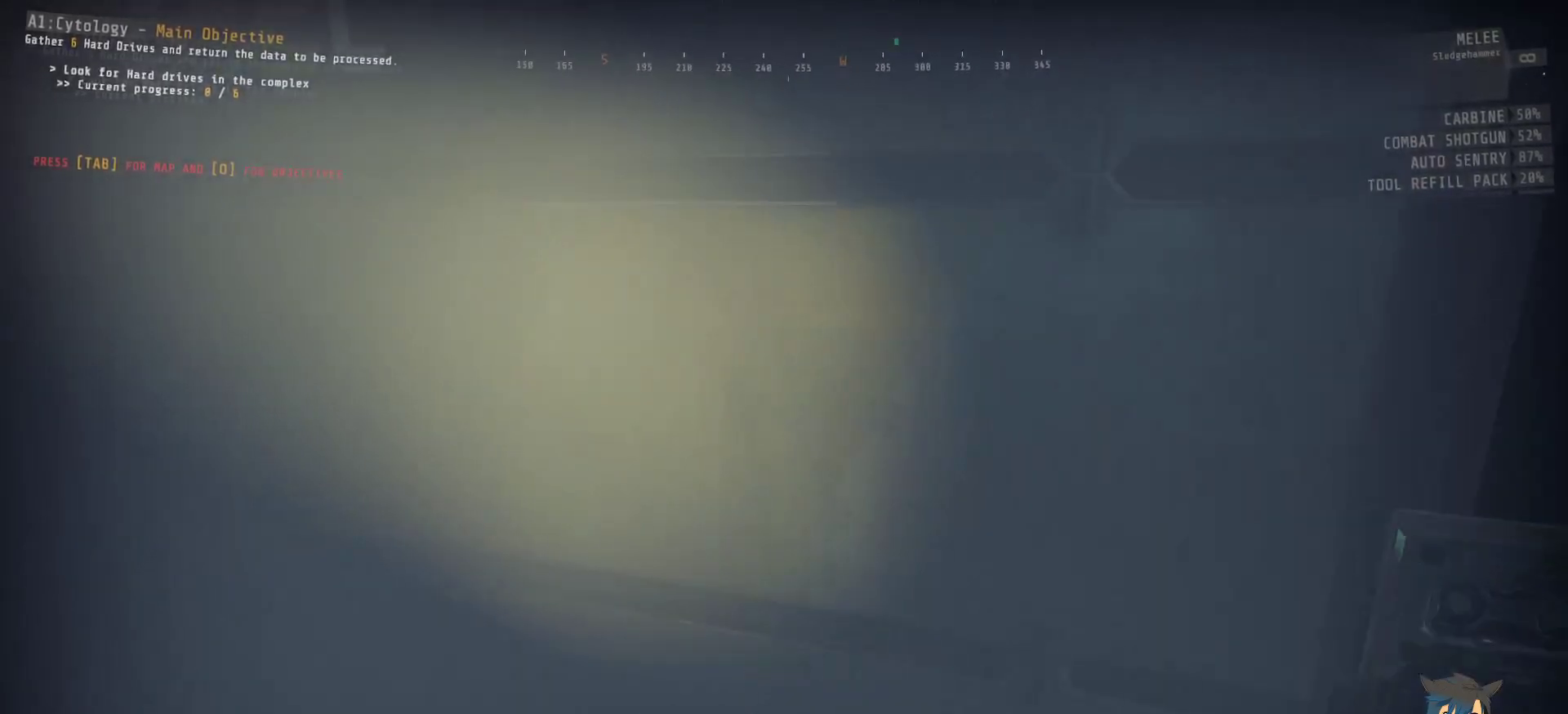
{"keys": ["ctrl"], "mouse": [], "events": [[17, "e", "up"], [467, "ctrl", "down"]]}
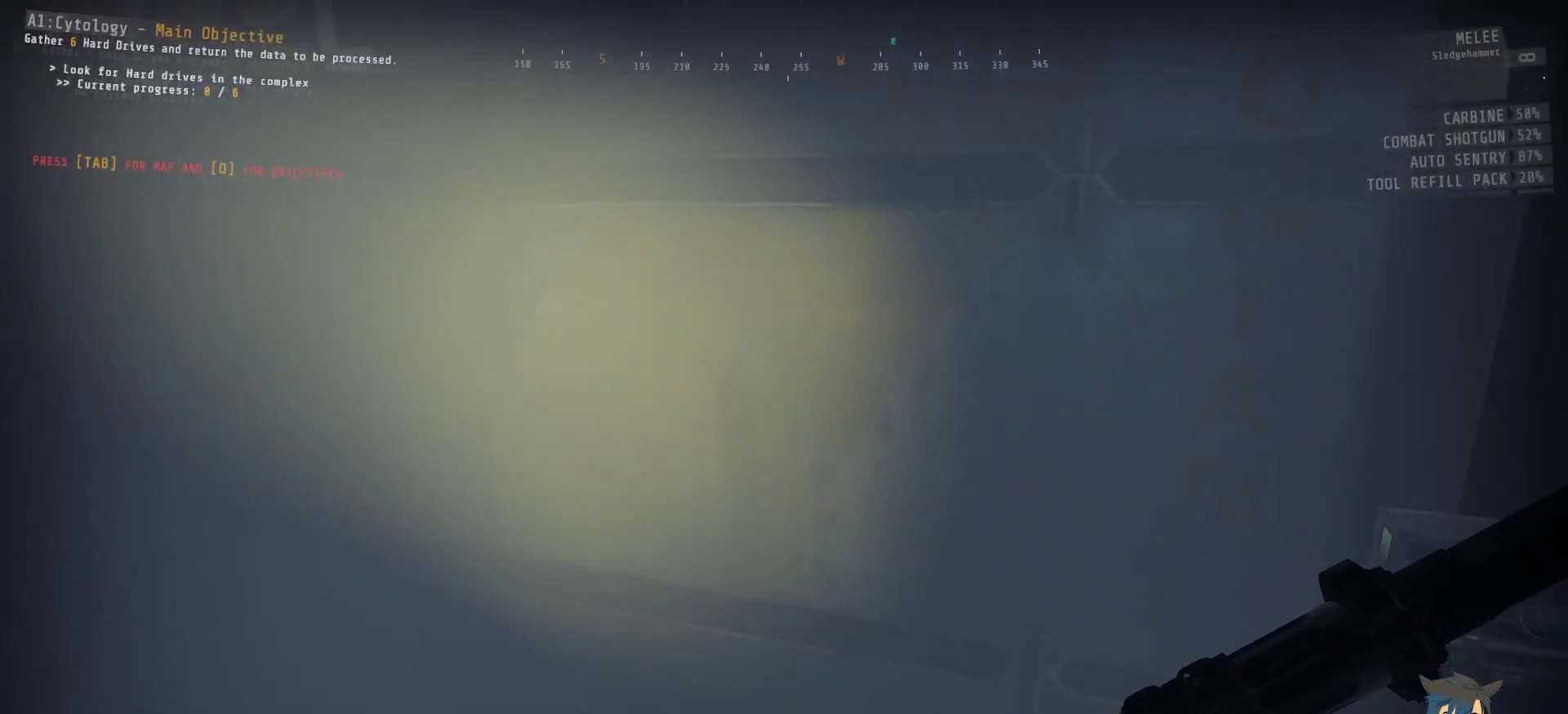
{"keys": ["ctrl"], "mouse": [], "events": [[400, "f", "down"], [500, "f", "up"]]}
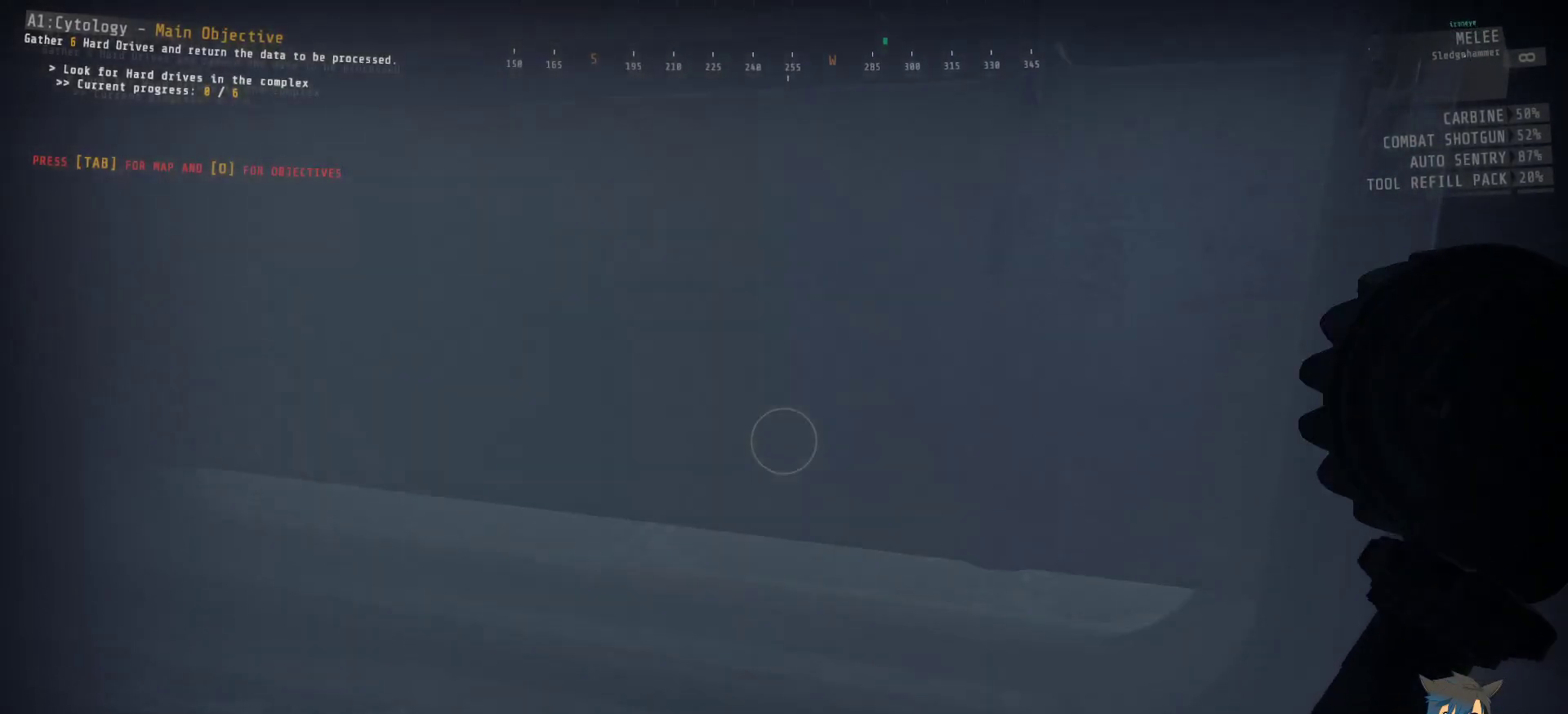
{"keys": ["ctrl"], "mouse": [], "events": [[200, "w", "down"], [317, "w", "up"]]}
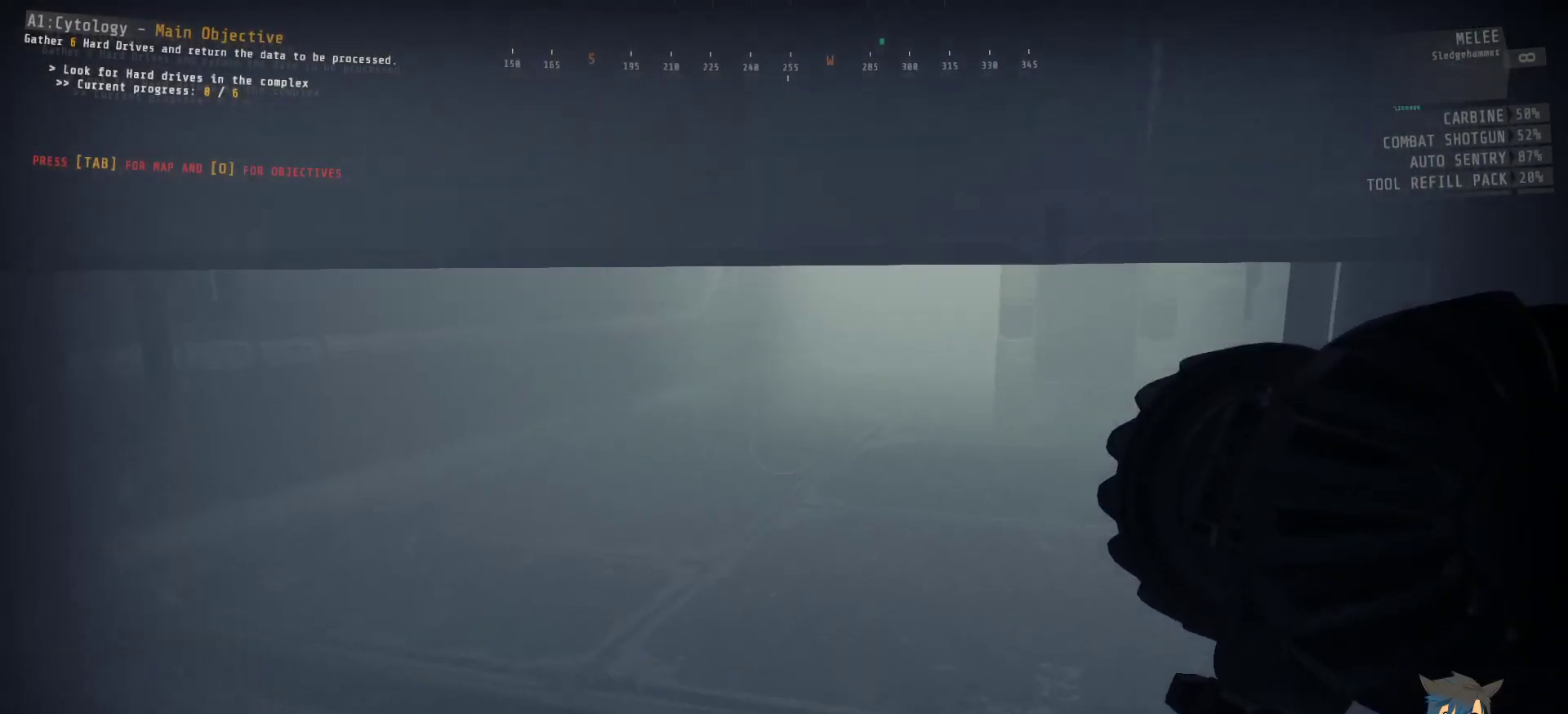
{"keys": ["ctrl", "w"], "mouse": [], "events": [[50, "w", "down"]]}
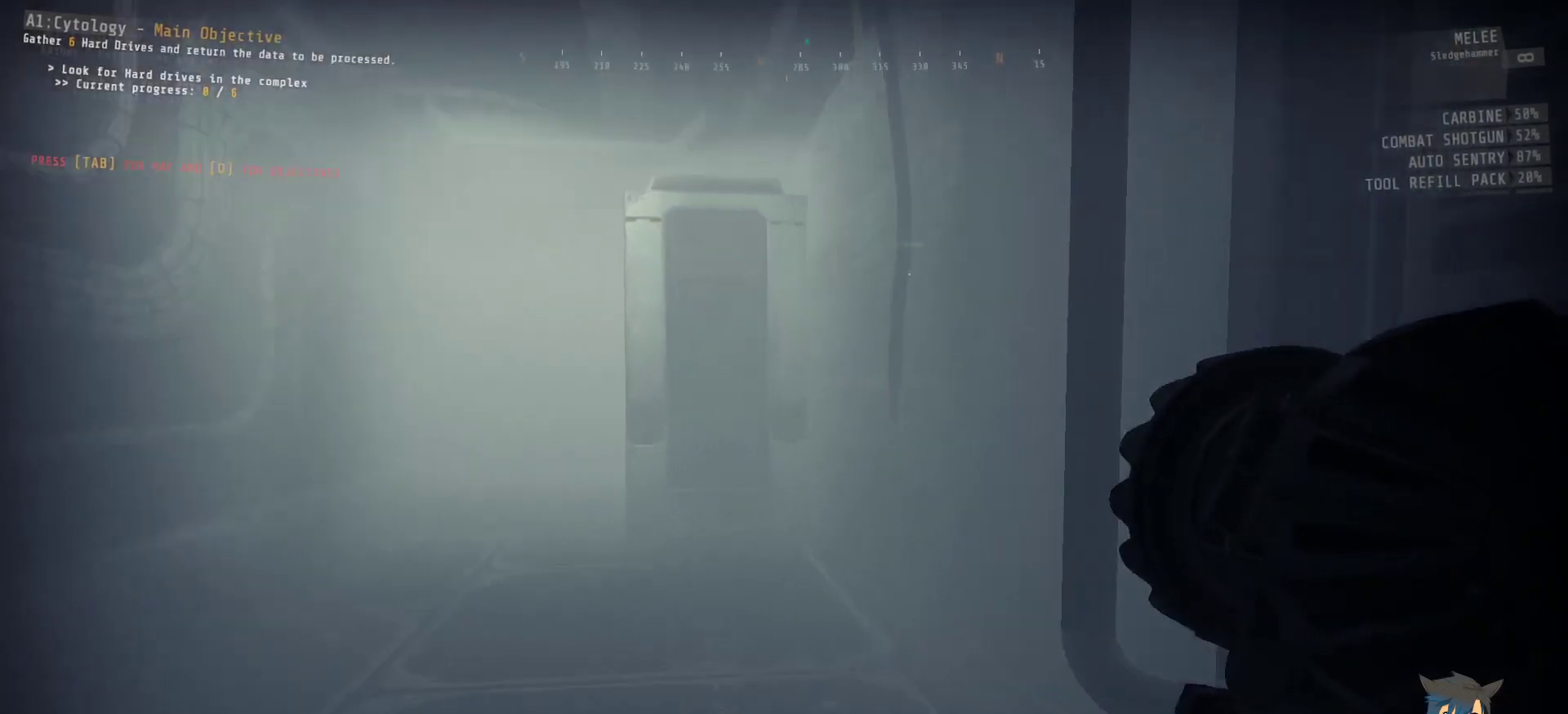
{"keys": ["a", "ctrl", "w"], "mouse": [], "events": [[83, "a", "down"]]}
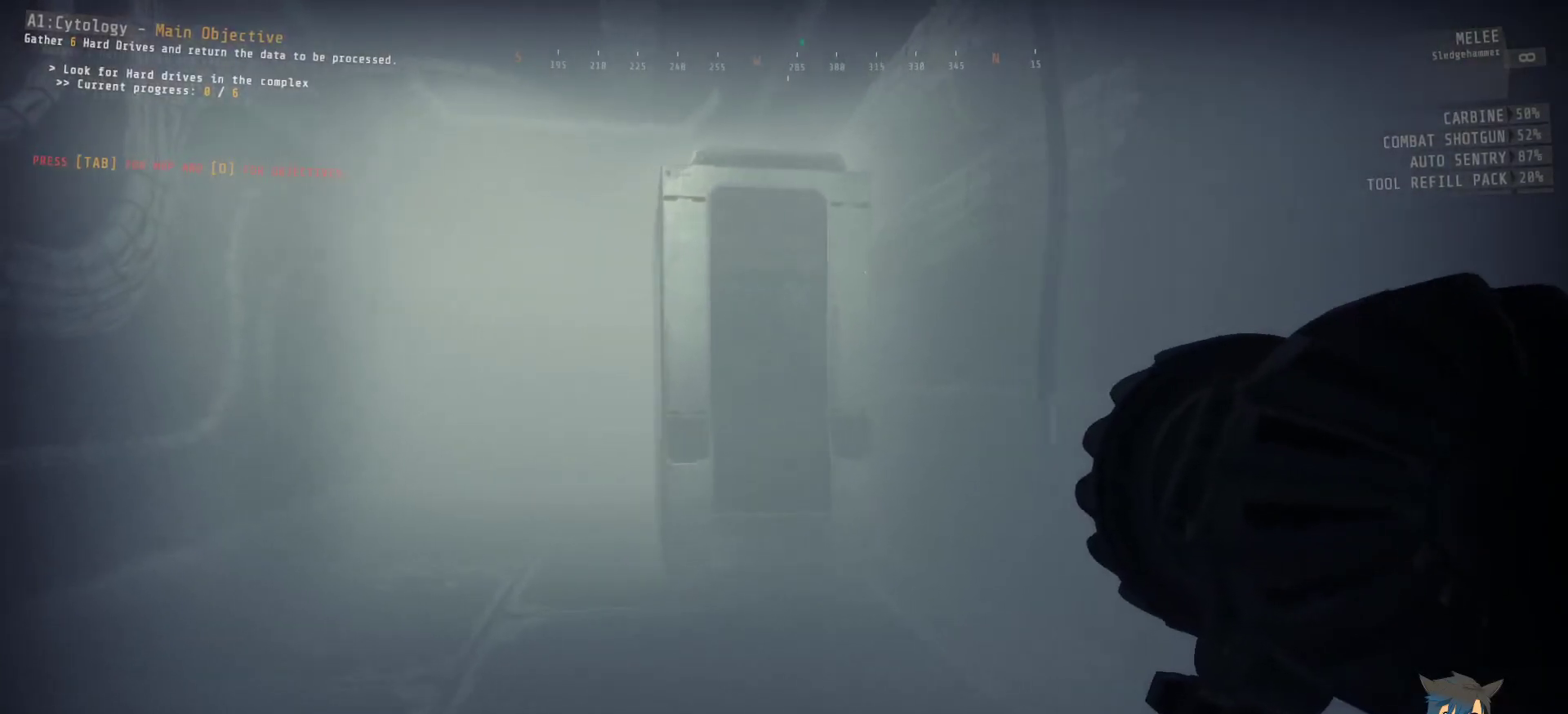
{"keys": ["a", "ctrl", "w"], "mouse": [], "events": []}
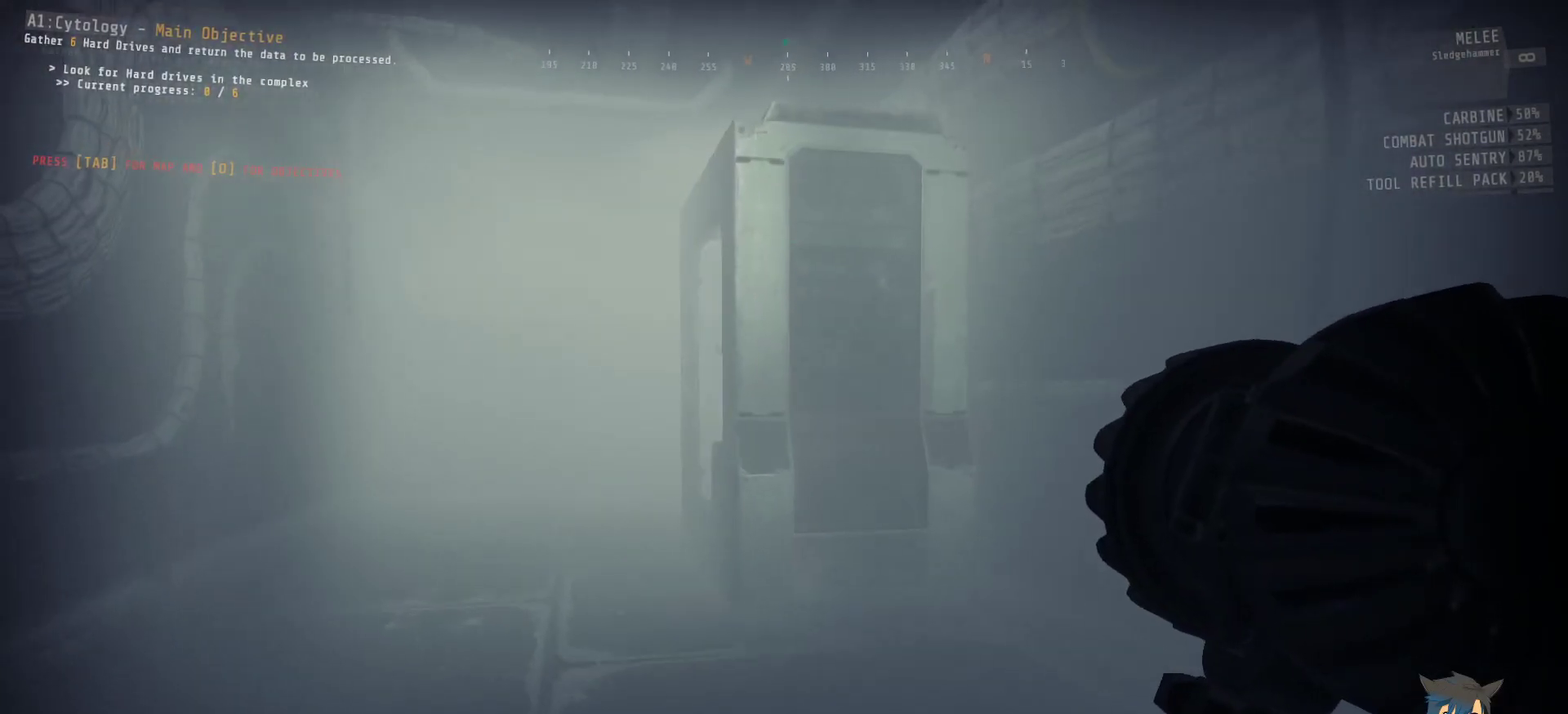
{"keys": ["a", "ctrl", "w"], "mouse": [], "events": []}
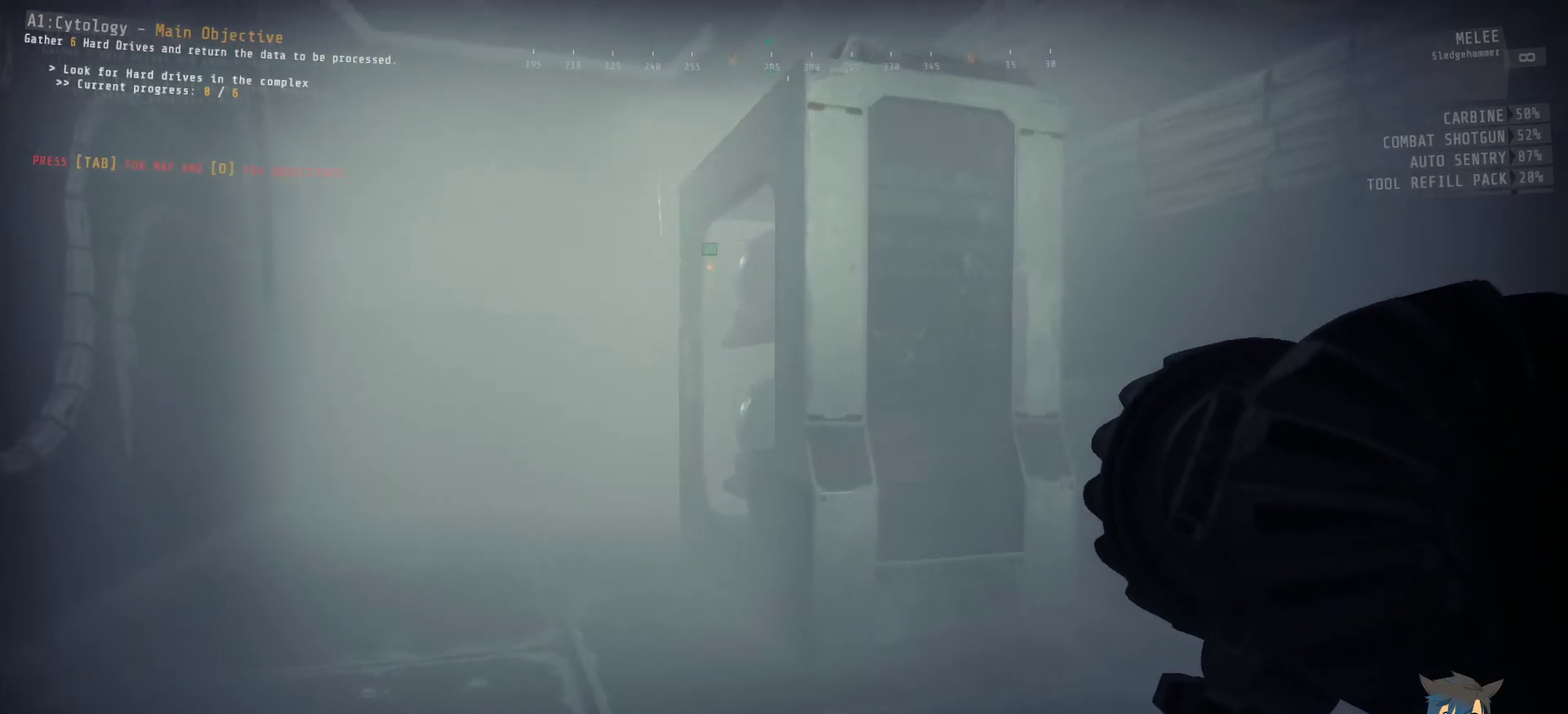
{"keys": ["w"], "mouse": [], "events": [[367, "a", "up"], [500, "ctrl", "up"]]}
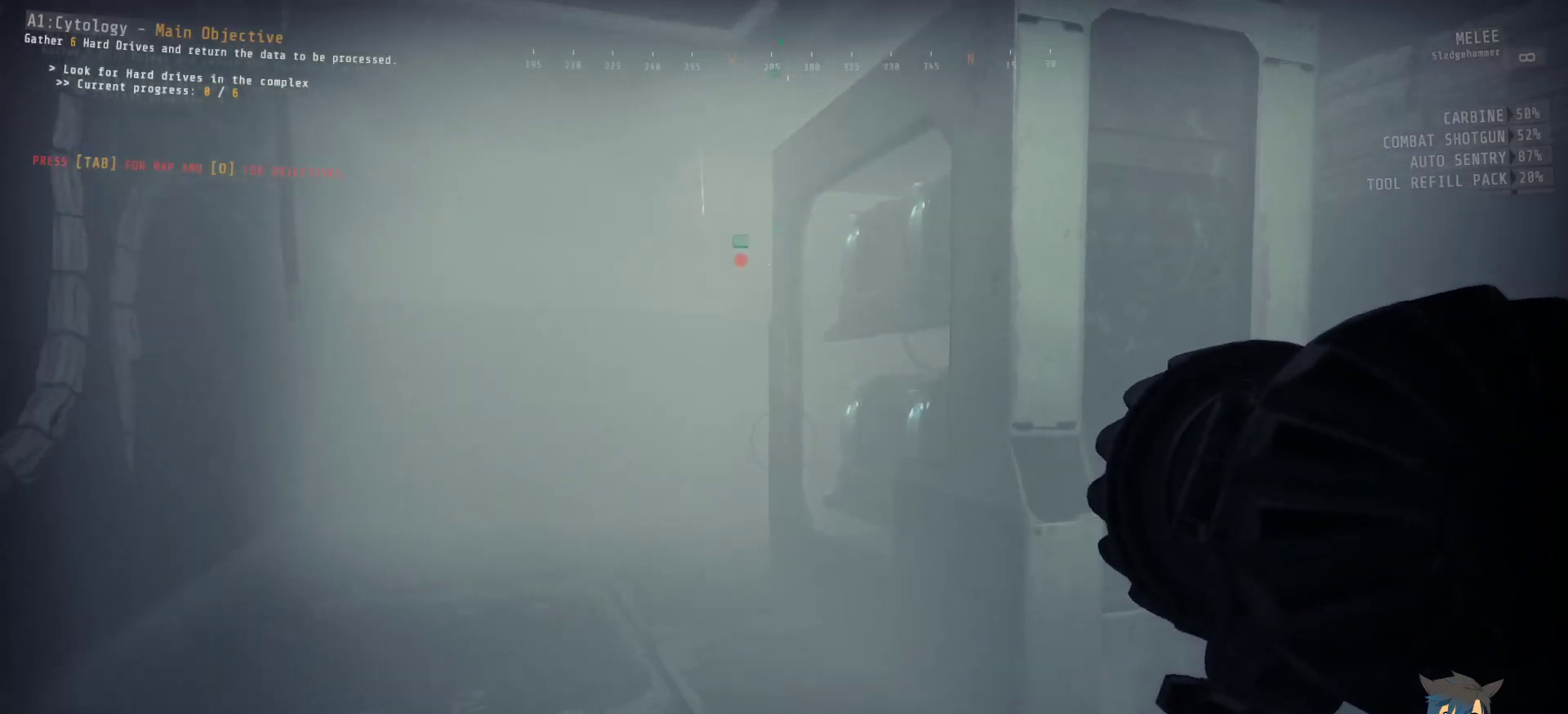
{"keys": ["shift", "w"], "mouse": [], "events": [[200, "shift", "down"]]}
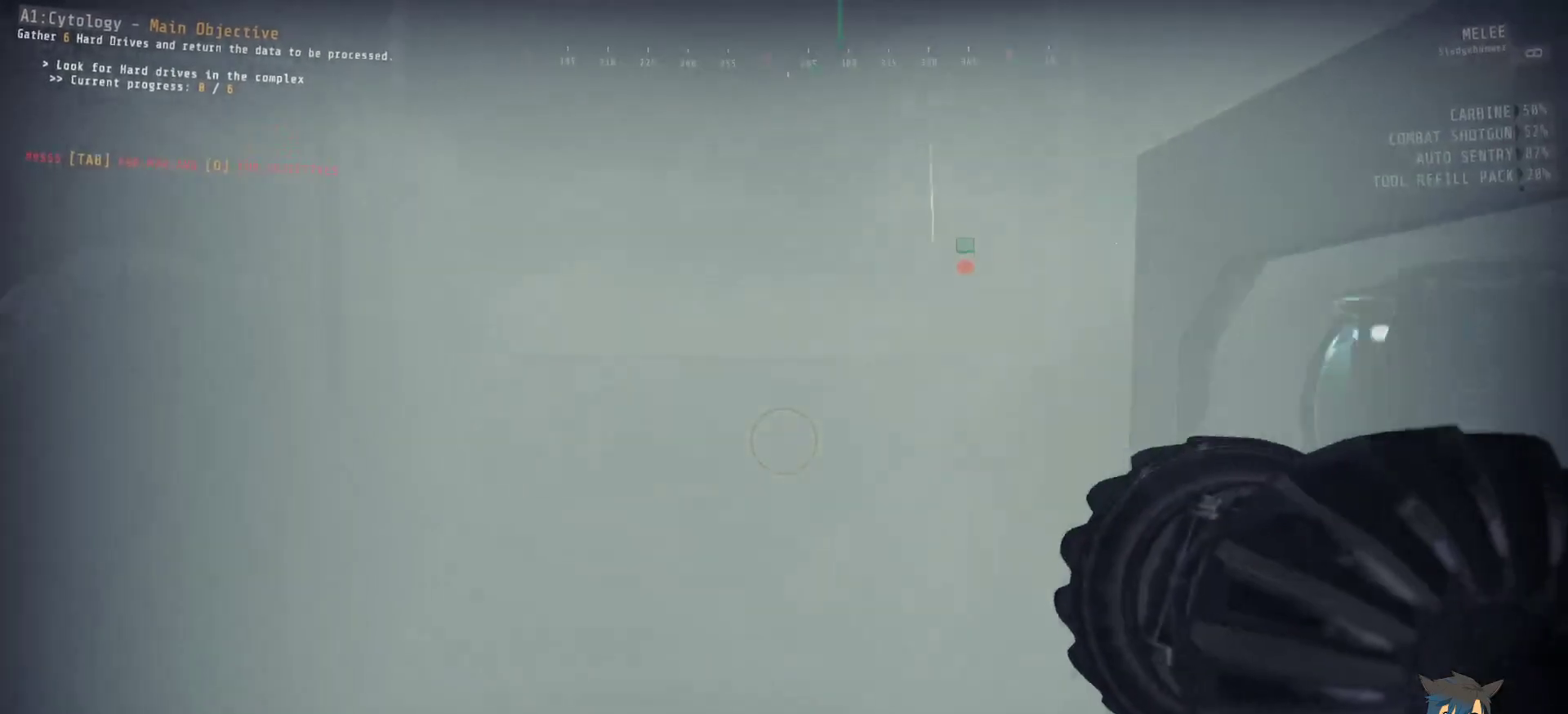
{"keys": ["shift", "w"], "mouse": [], "events": []}
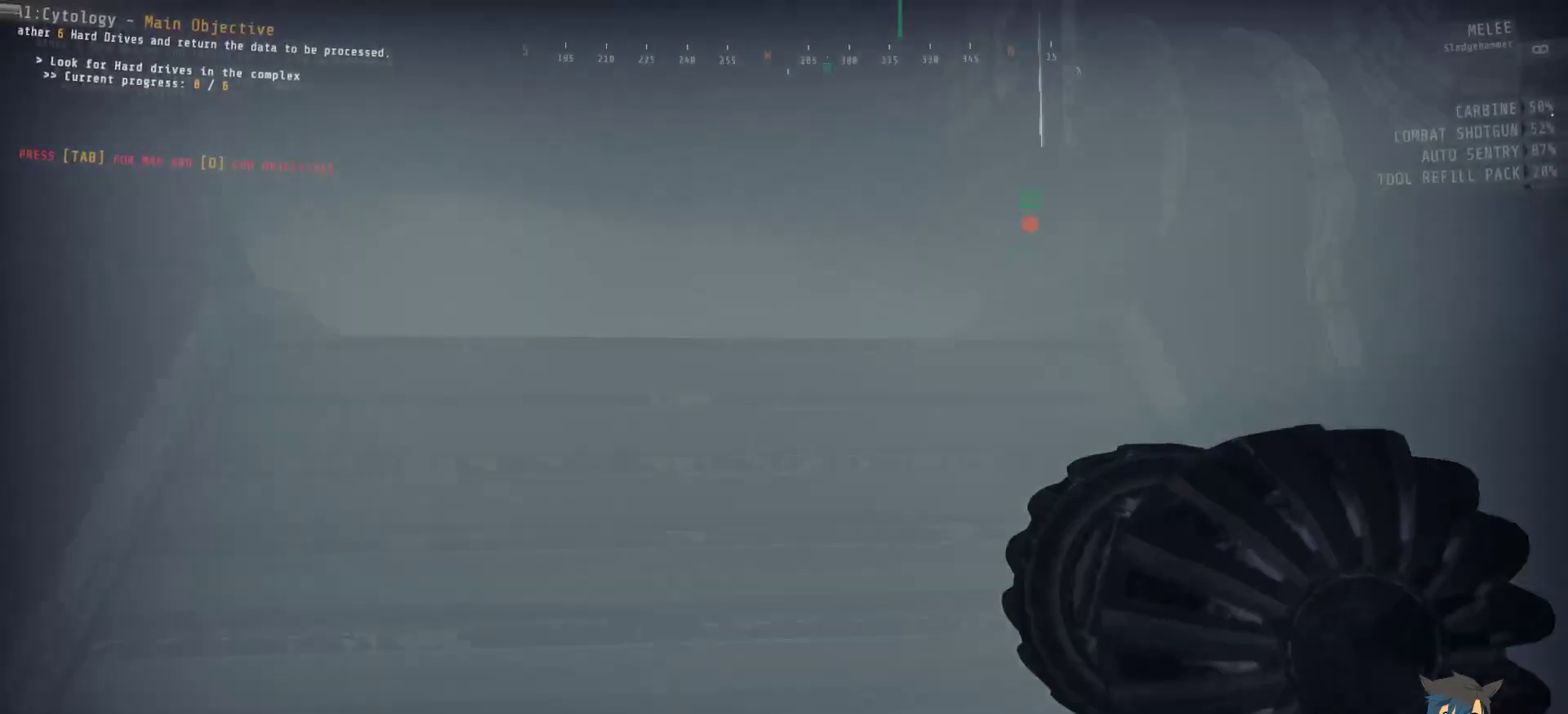
{"keys": ["shift", "w"], "mouse": [], "events": []}
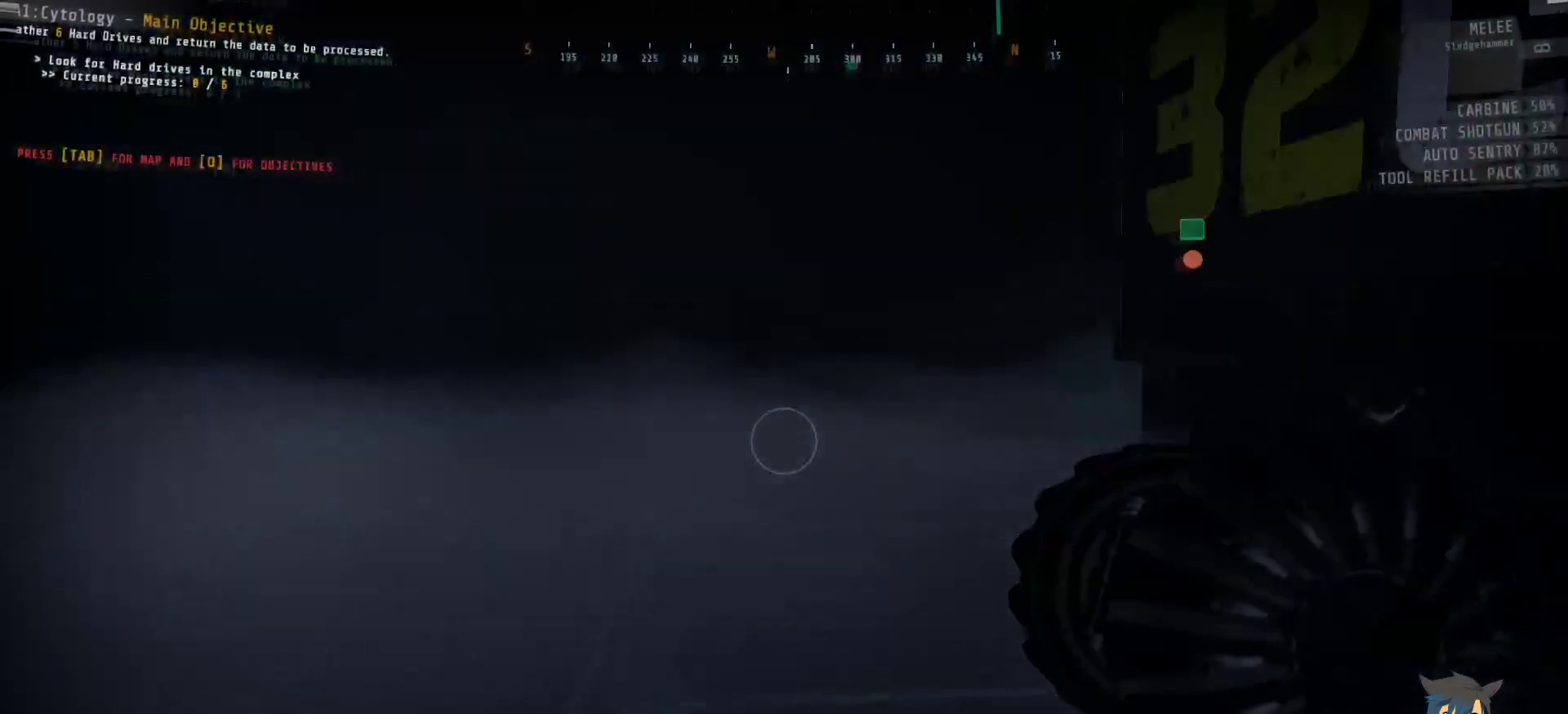
{"keys": ["a", "shift", "w"], "mouse": [], "events": [[217, "a", "down"]]}
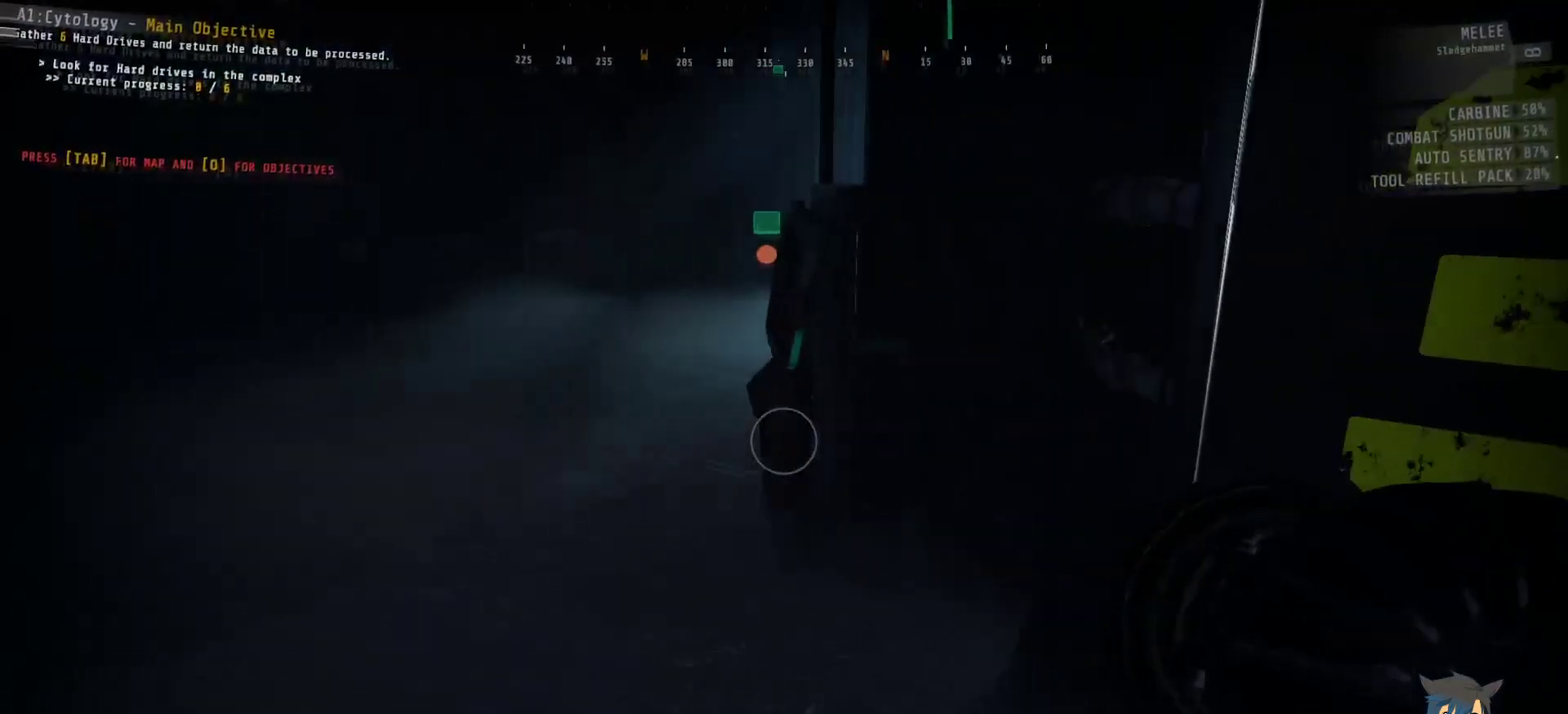
{"keys": ["a", "shift", "w"], "mouse": [], "events": []}
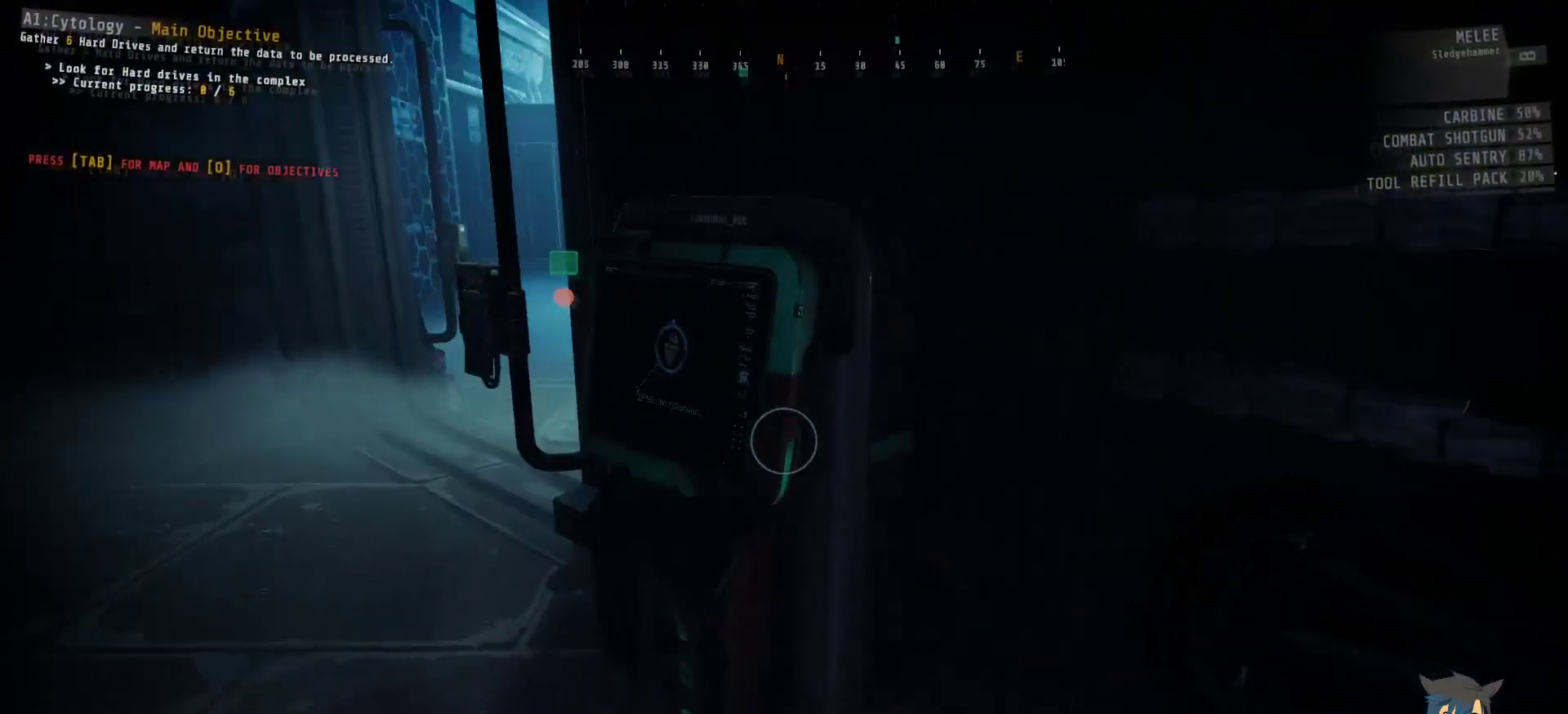
{"keys": [], "mouse": [], "events": [[267, "shift", "up"], [333, "w", "up"], [350, "a", "up"]]}
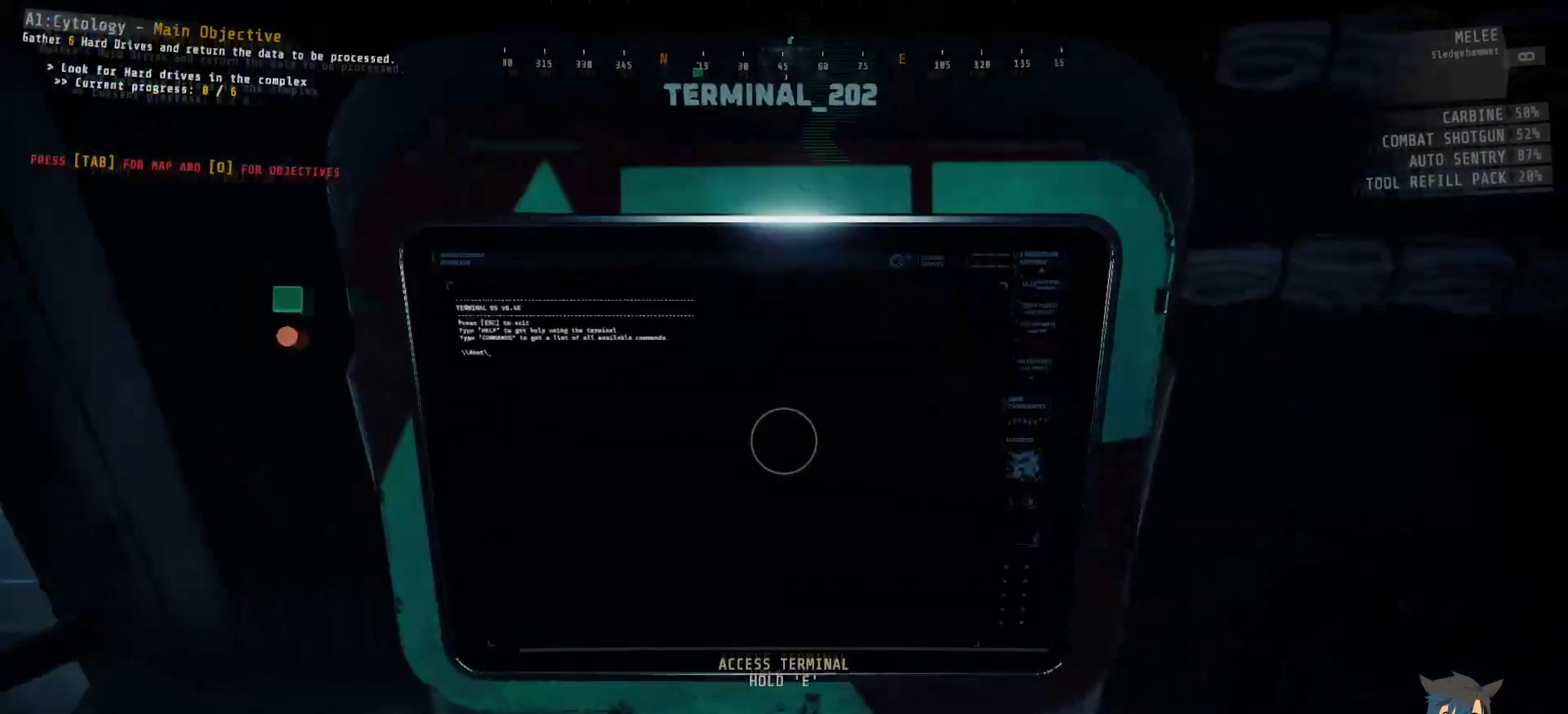
{"keys": [], "mouse": [], "events": []}
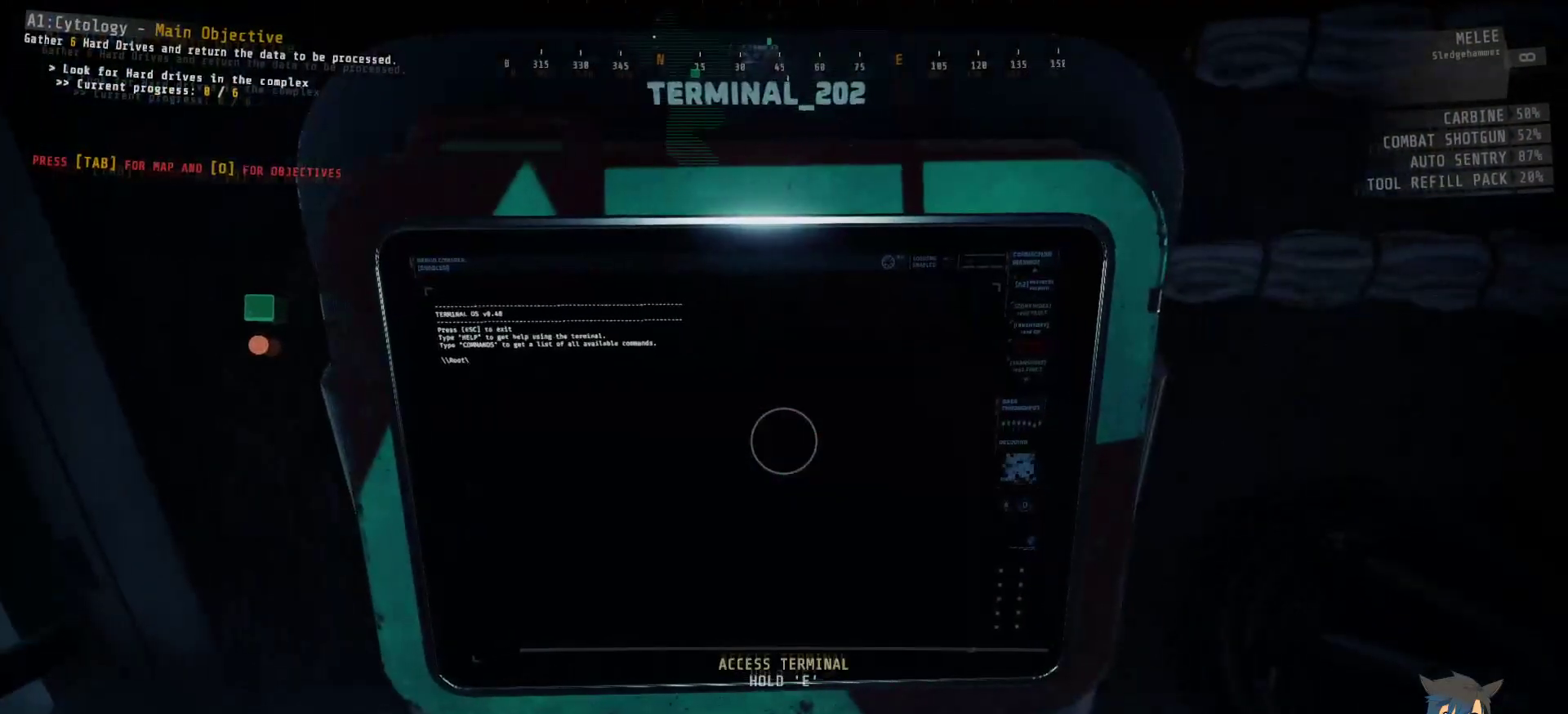
{"keys": ["e"], "mouse": [], "events": [[317, "e", "down"]]}
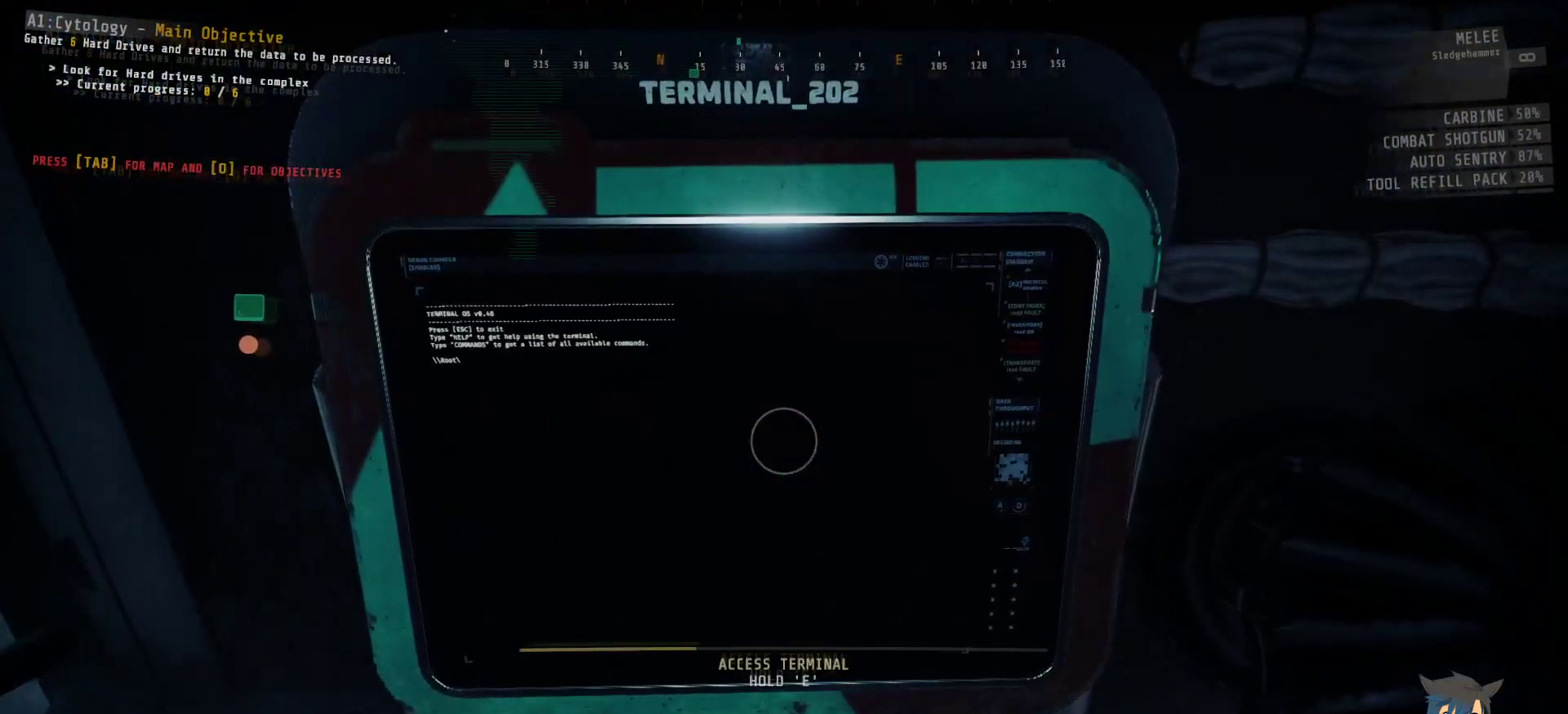
{"keys": ["e"], "mouse": [], "events": []}
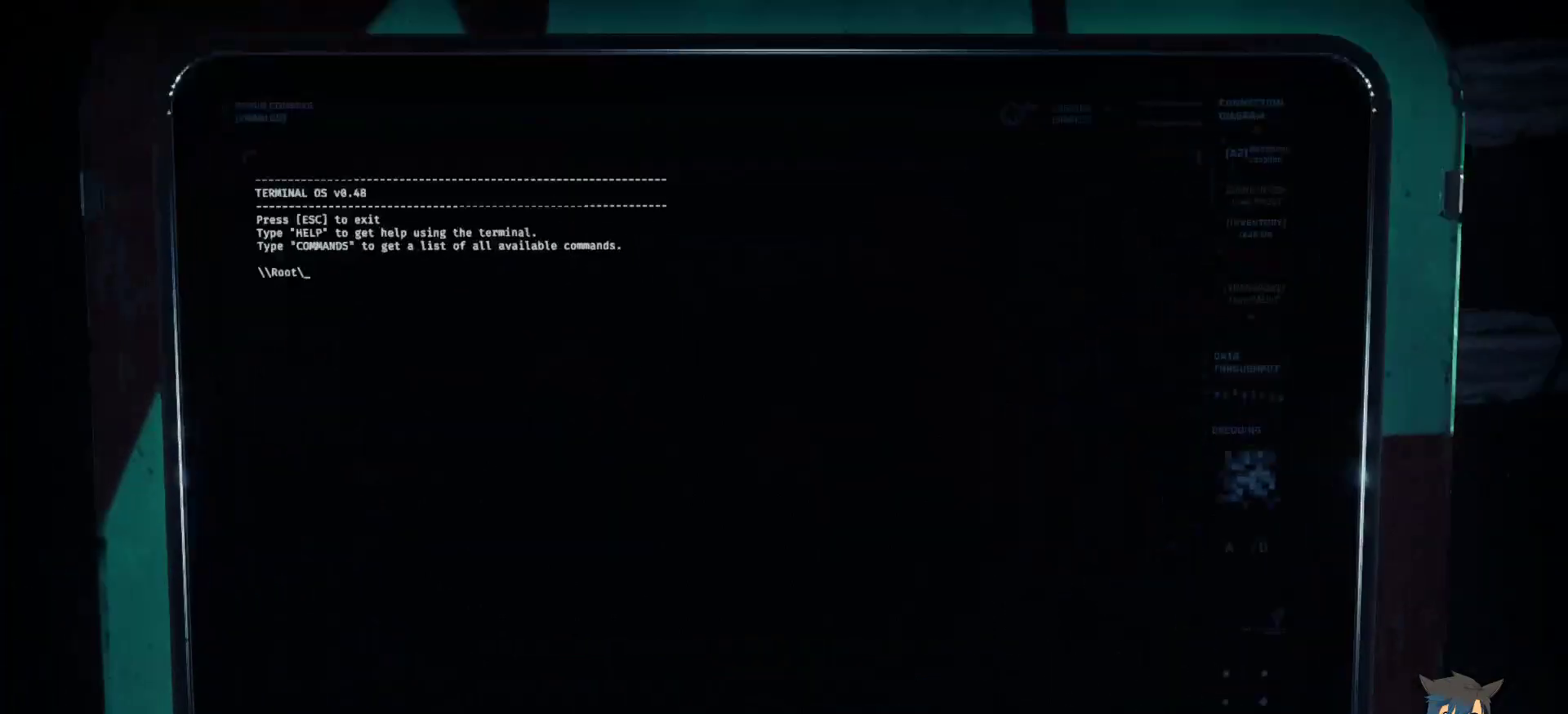
{"keys": [], "mouse": [], "events": [[117, "e", "up"]]}
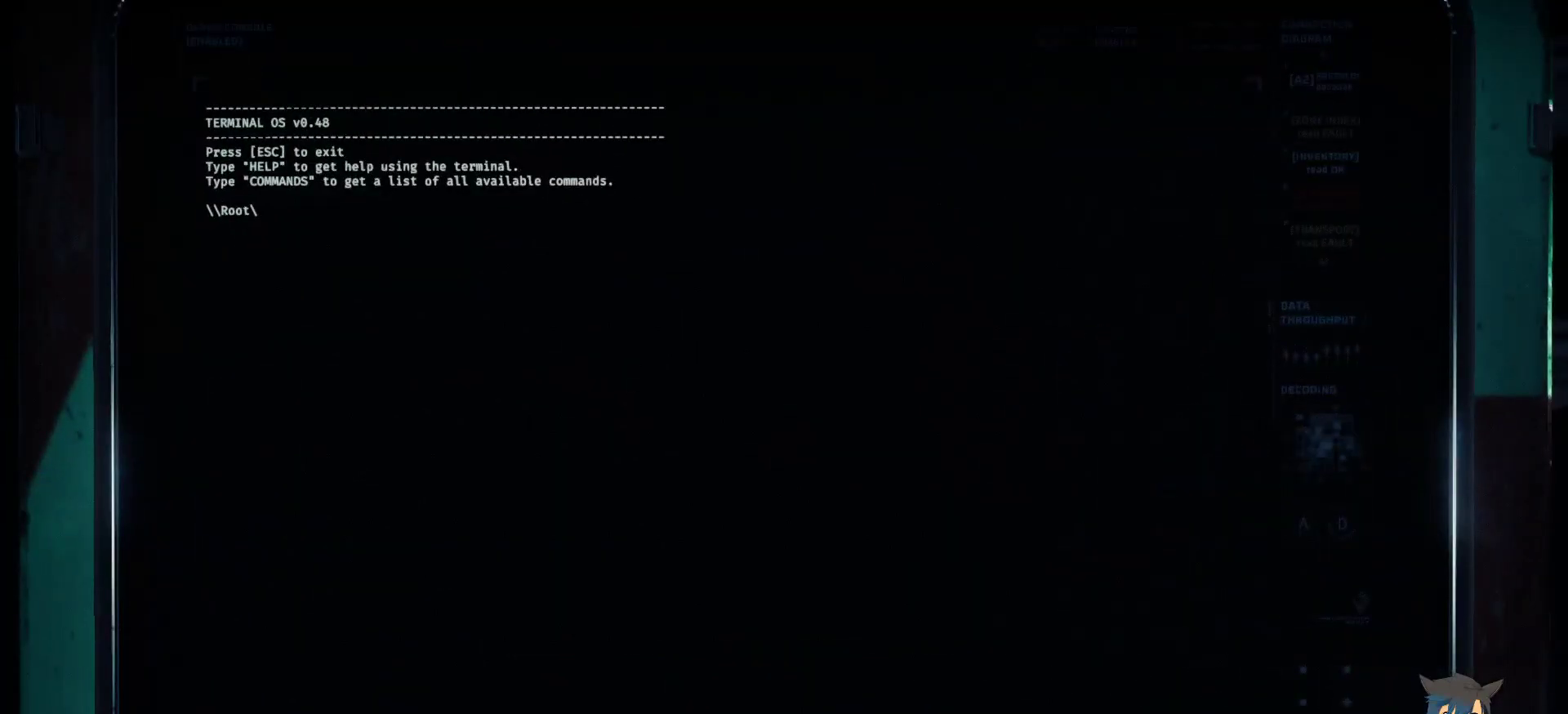
{"keys": [], "mouse": [], "events": []}